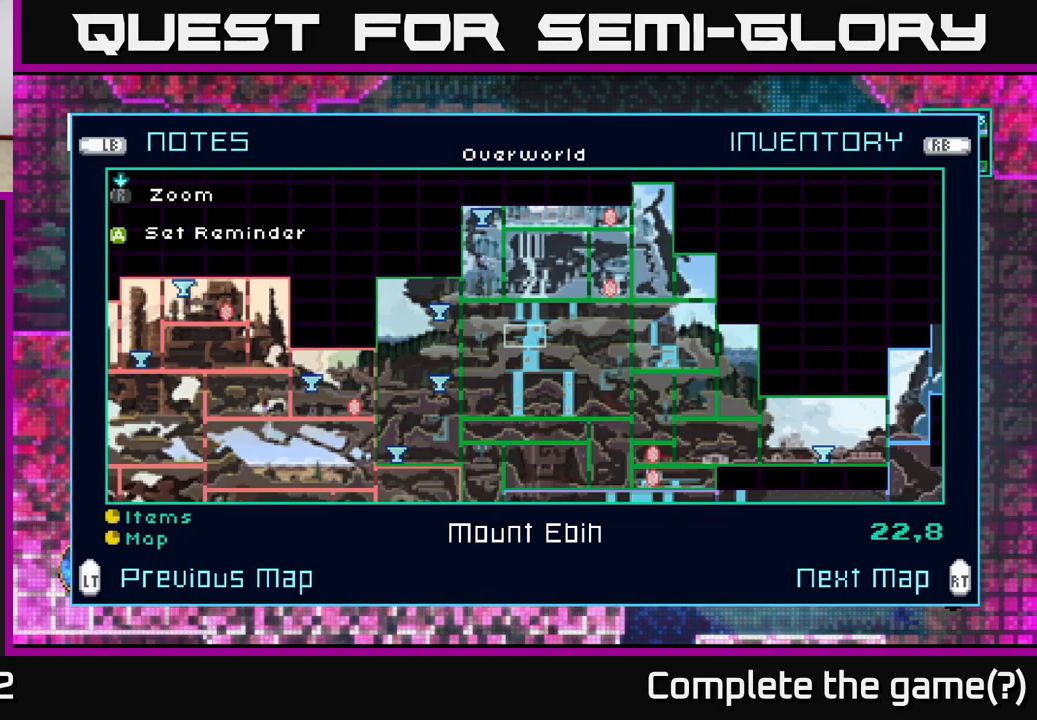
Gameplay with a controller (Xbox layout); each line is a JSON object with the inputs held at the frame after it. "events" lists button and stick changes between this image and that frame as [ms after this image, input, new state], when the widget could be followed in between.
{"buttons": [], "left_stick": "center", "right_stick": "center", "events": [[283, "left_stick", "up"], [417, "left_stick", "center"]]}
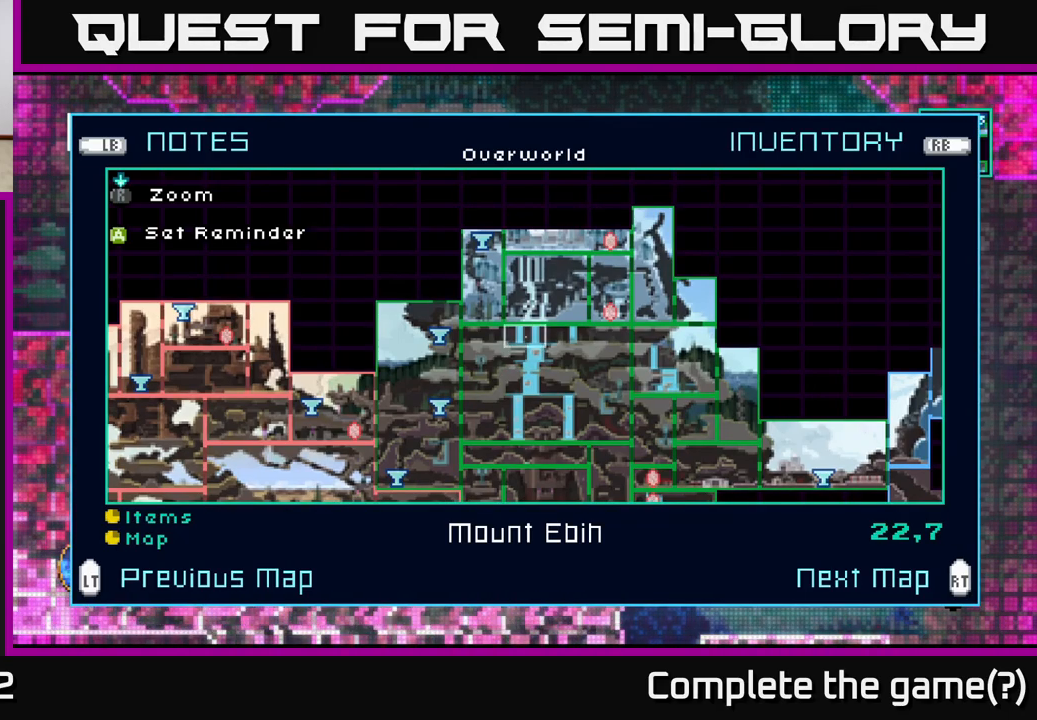
{"buttons": [], "left_stick": "left", "right_stick": "center", "events": [[117, "left_stick", "up-left"], [267, "left_stick", "center"], [383, "left_stick", "left"]]}
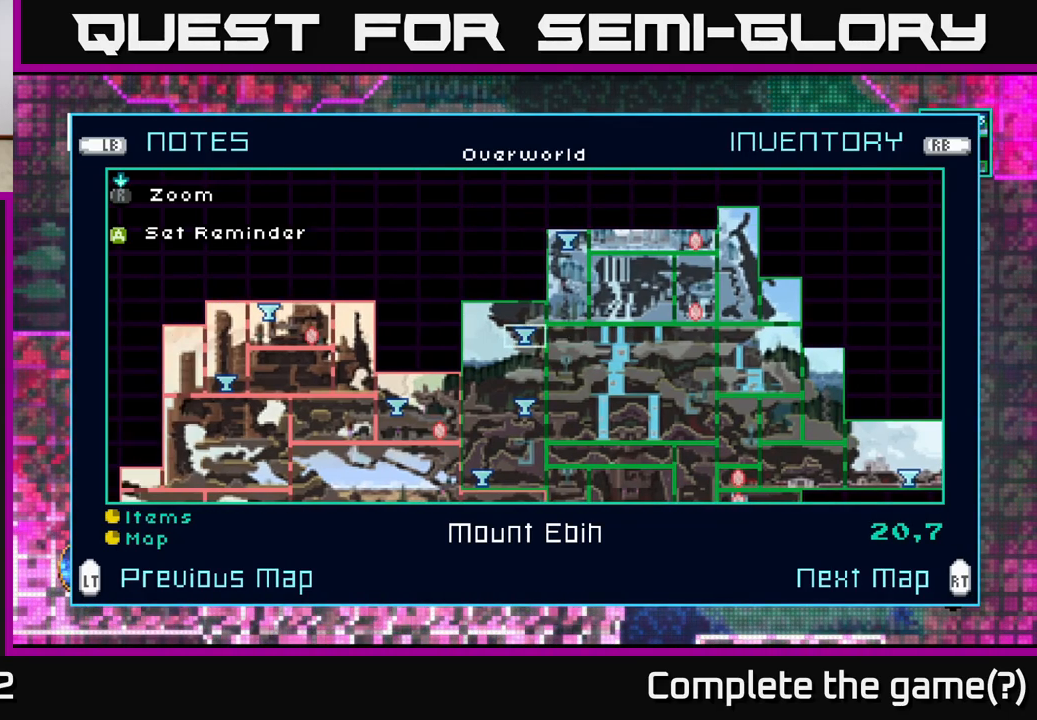
{"buttons": [], "left_stick": "center", "right_stick": "center", "events": [[17, "left_stick", "center"], [133, "left_stick", "left"], [217, "left_stick", "up"], [367, "left_stick", "center"]]}
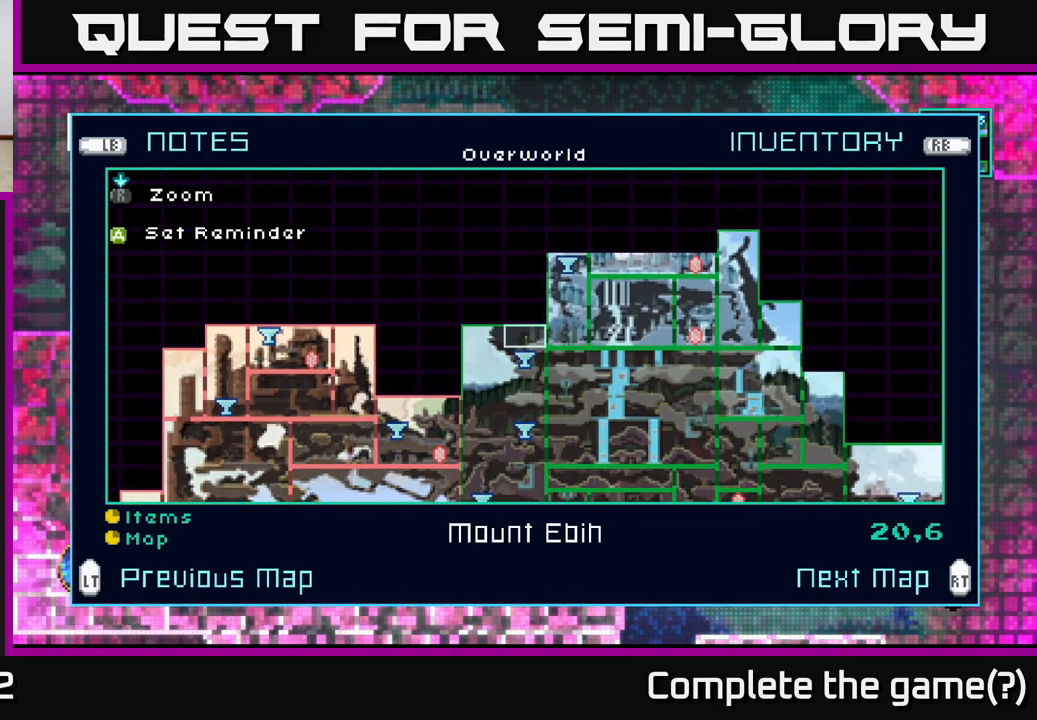
{"buttons": [], "left_stick": "center", "right_stick": "center", "events": []}
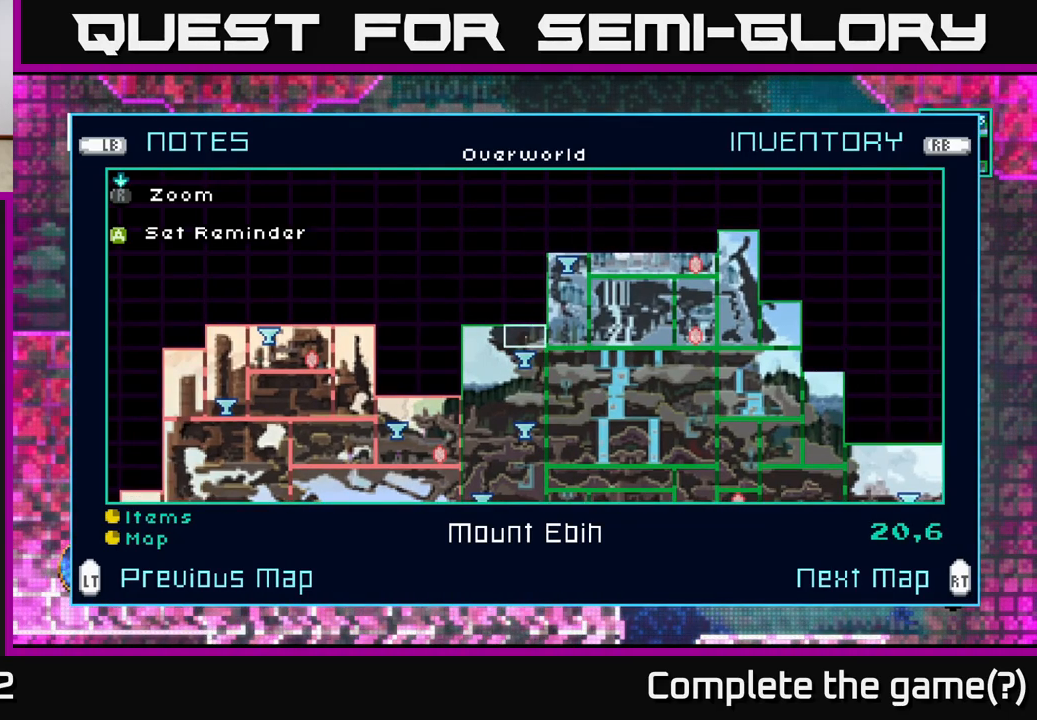
{"buttons": [], "left_stick": "center", "right_stick": "center", "events": []}
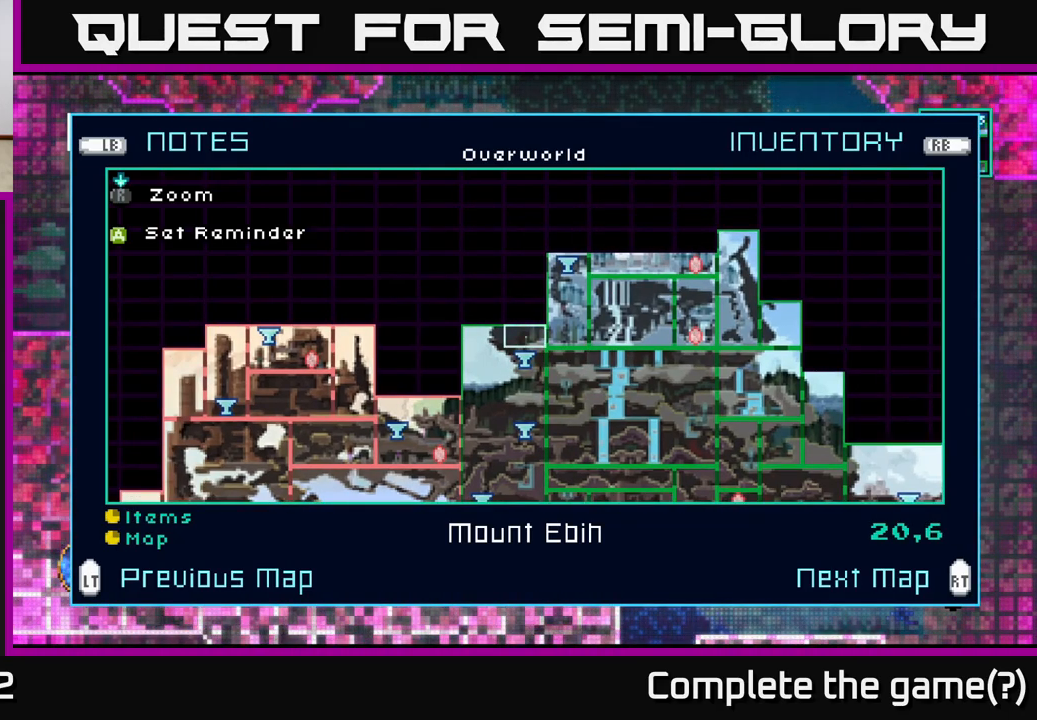
{"buttons": [], "left_stick": "up", "right_stick": "center", "events": [[150, "left_stick", "up"], [300, "left_stick", "center"], [367, "left_stick", "up"]]}
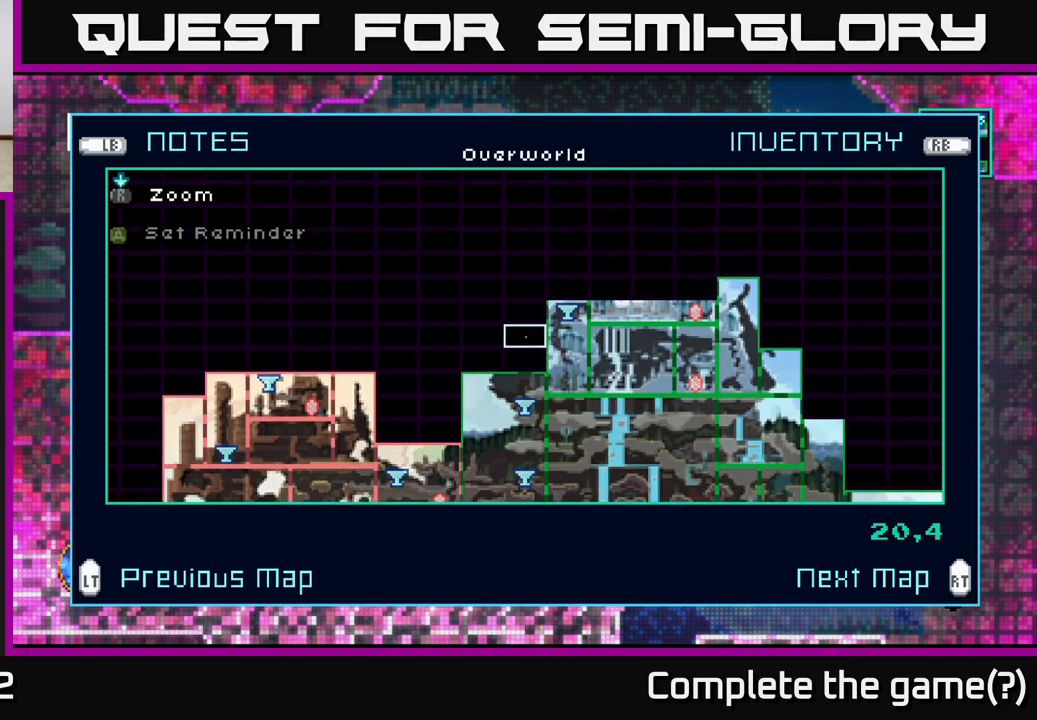
{"buttons": [], "left_stick": "center", "right_stick": "center", "events": [[200, "left_stick", "right"], [333, "left_stick", "center"]]}
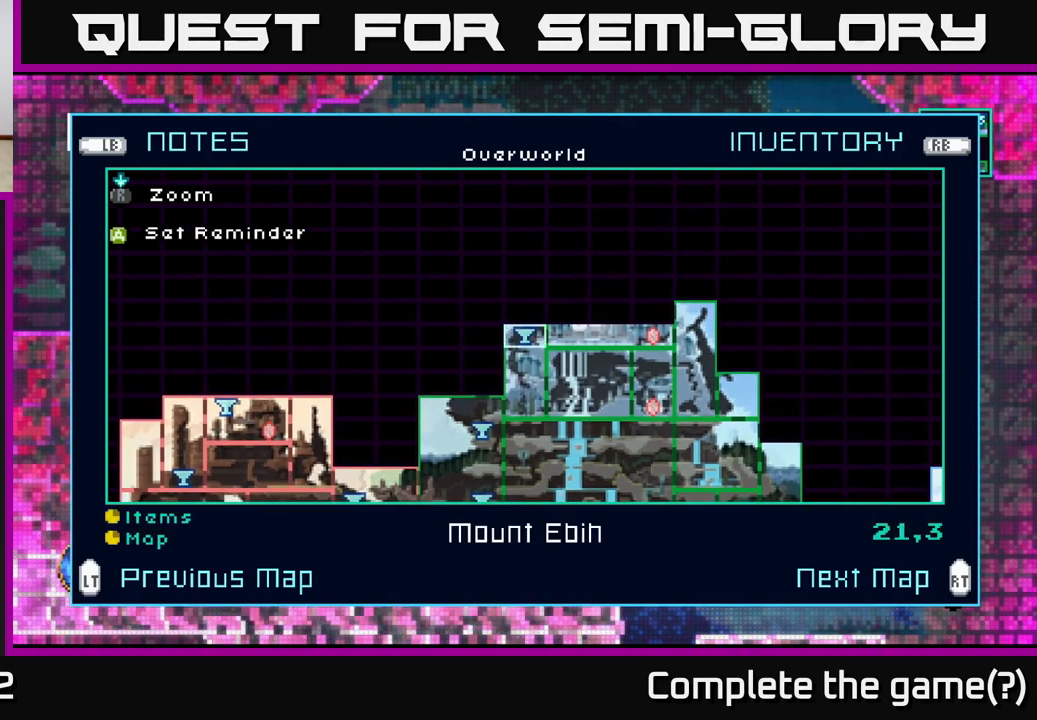
{"buttons": [], "left_stick": "center", "right_stick": "center", "events": [[17, "A", "down"], [117, "A", "up"], [133, "left_stick", "left"], [250, "left_stick", "center"], [367, "left_stick", "down"], [500, "left_stick", "center"]]}
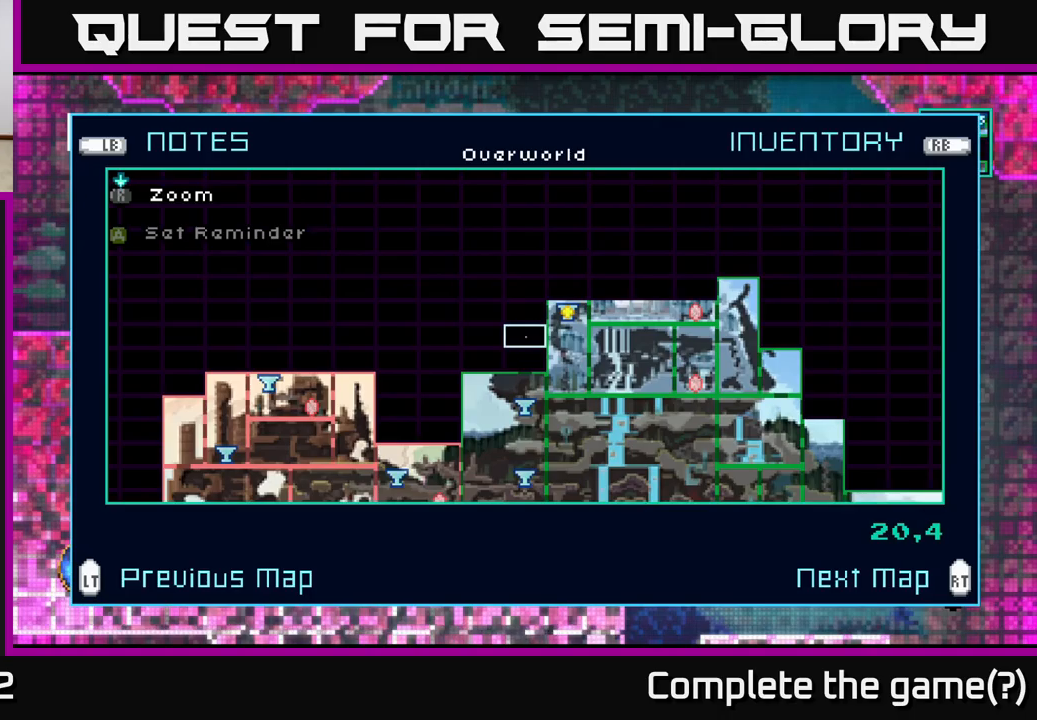
{"buttons": ["A"], "left_stick": "center", "right_stick": "center", "events": [[100, "left_stick", "down"], [217, "left_stick", "center"], [334, "left_stick", "down"], [450, "left_stick", "center"], [467, "A", "down"]]}
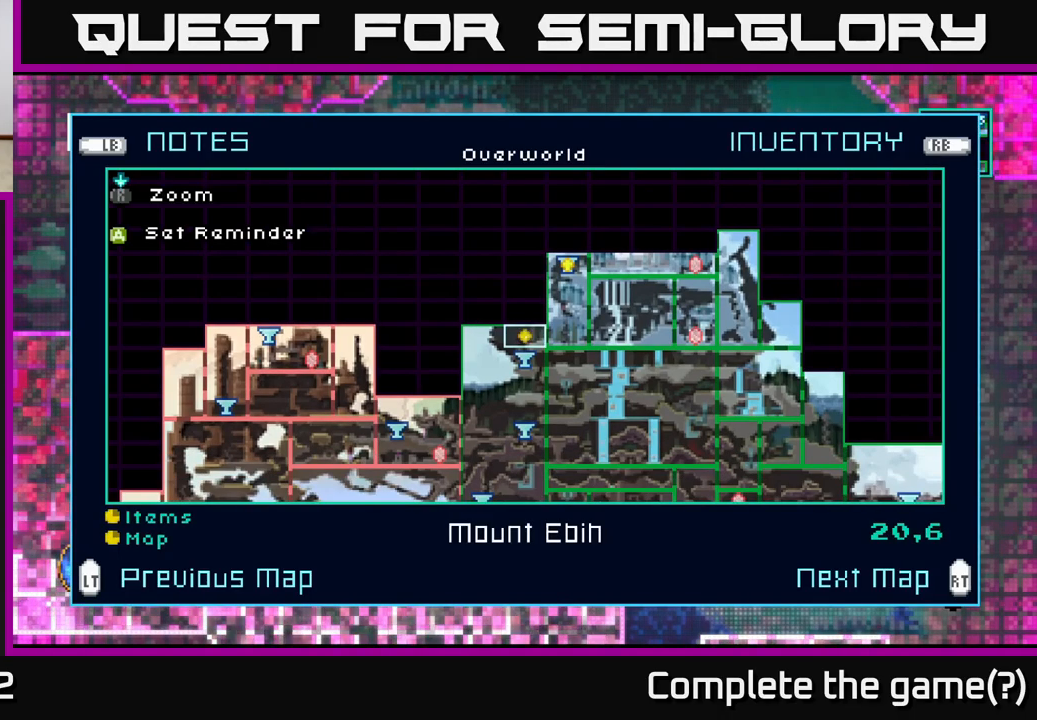
{"buttons": [], "left_stick": "right", "right_stick": "center", "events": [[84, "A", "up"], [217, "left_stick", "right"]]}
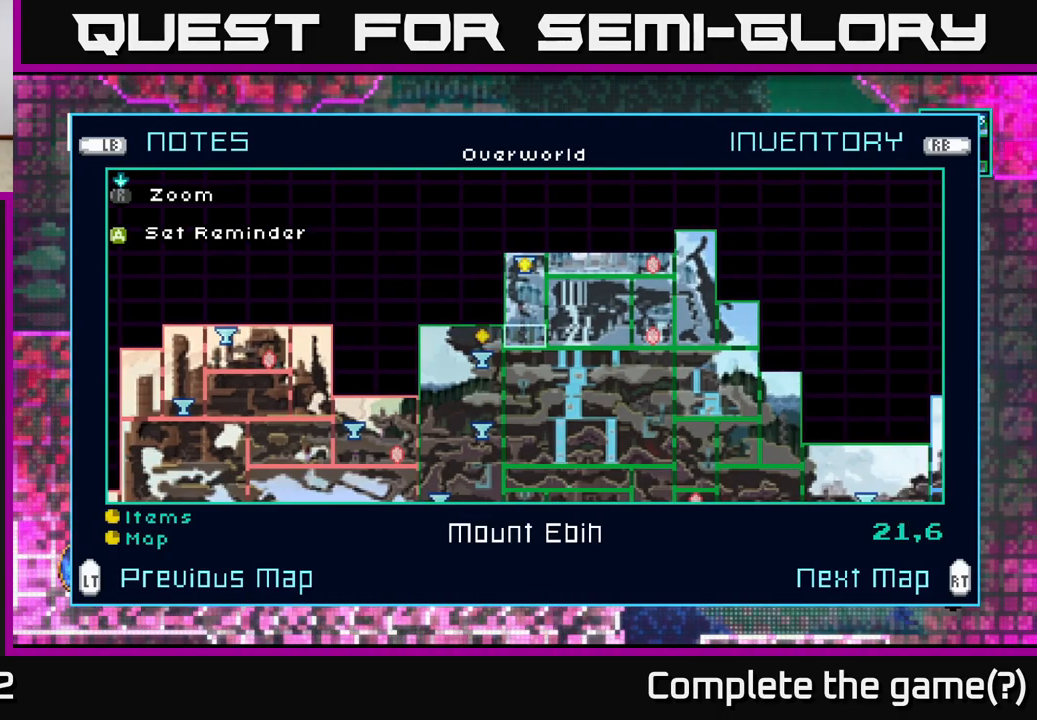
{"buttons": [], "left_stick": "right", "right_stick": "center", "events": [[34, "left_stick", "down"], [200, "left_stick", "right"], [367, "left_stick", "down"], [500, "left_stick", "right"]]}
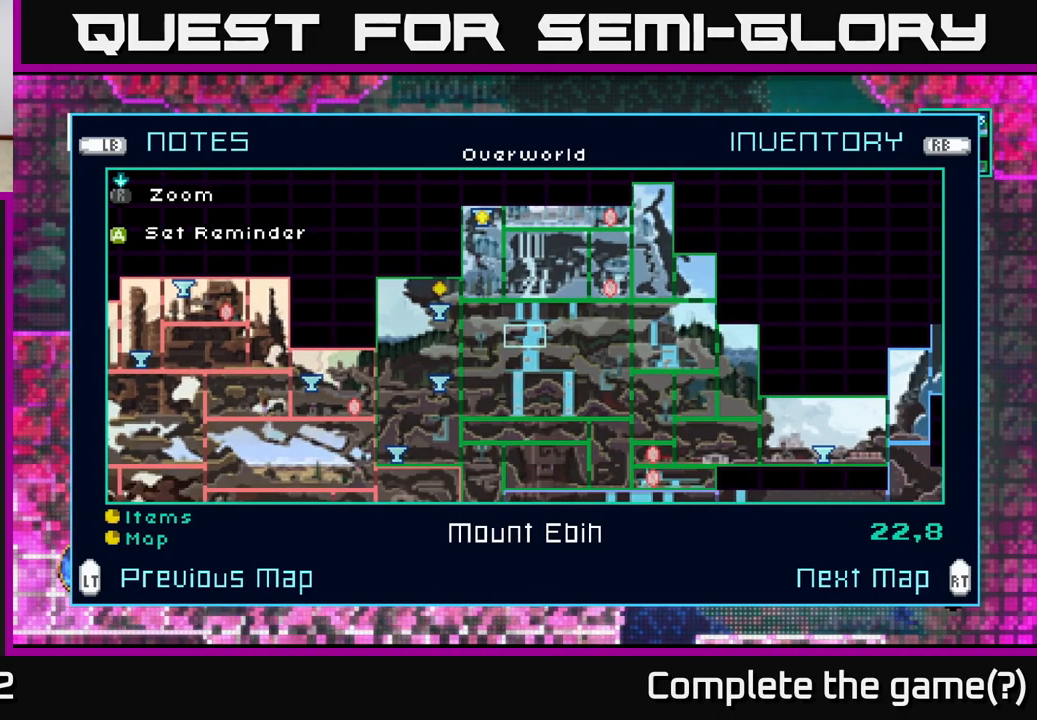
{"buttons": ["B"], "left_stick": "center", "right_stick": "center", "events": [[67, "left_stick", "down-right"], [184, "left_stick", "center"], [467, "B", "down"]]}
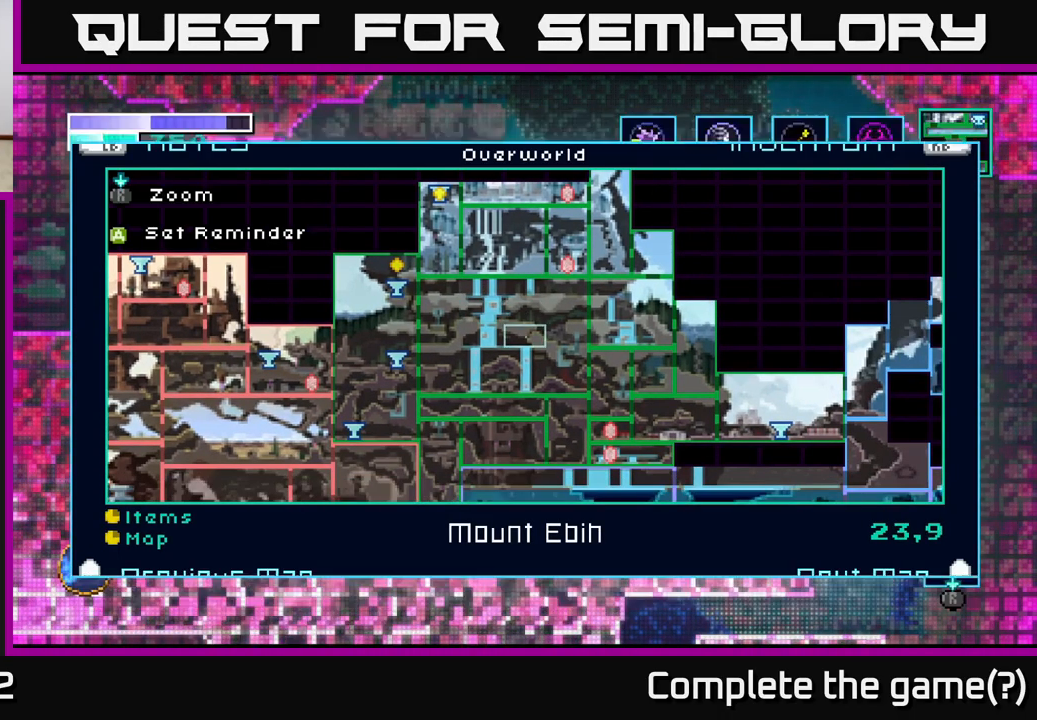
{"buttons": [], "left_stick": "right", "right_stick": "center", "events": [[50, "B", "up"], [450, "left_stick", "right"]]}
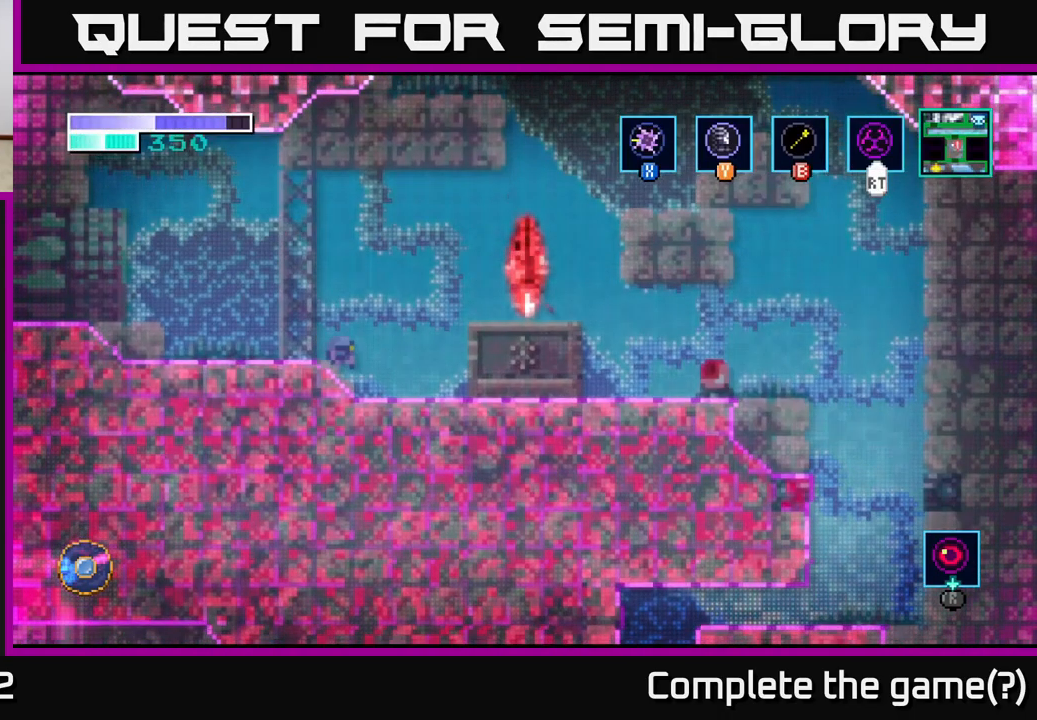
{"buttons": [], "left_stick": "right", "right_stick": "center", "events": [[134, "A", "down"], [400, "A", "up"]]}
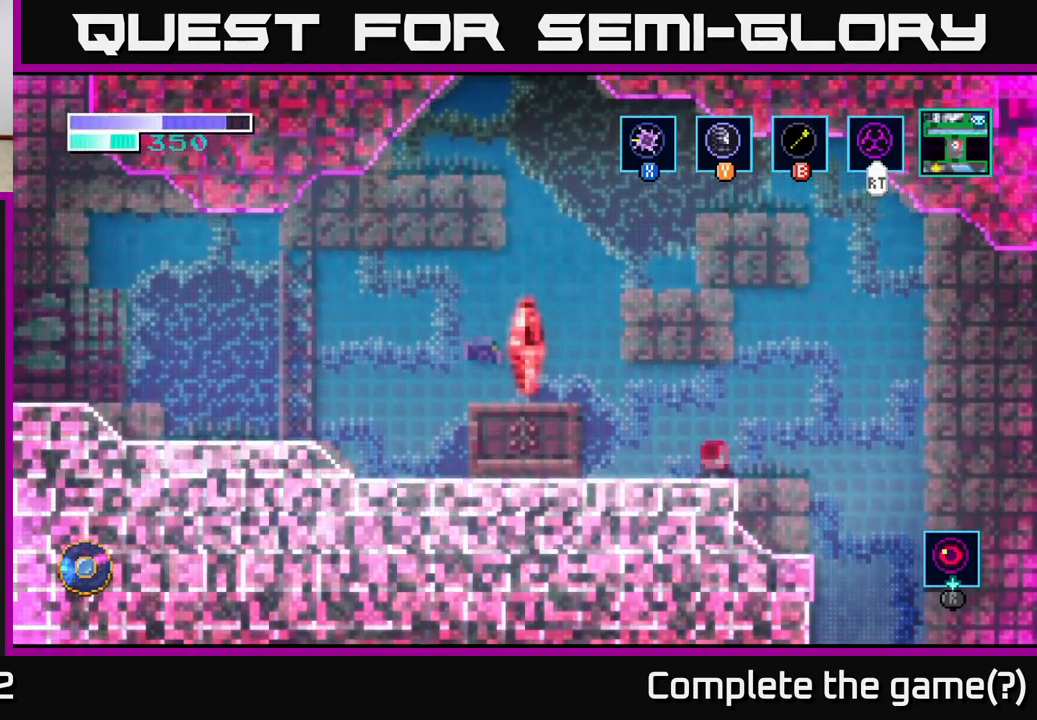
{"buttons": [], "left_stick": "center", "right_stick": "center", "events": [[117, "left_stick", "center"], [217, "left_stick", "left"], [384, "left_stick", "center"]]}
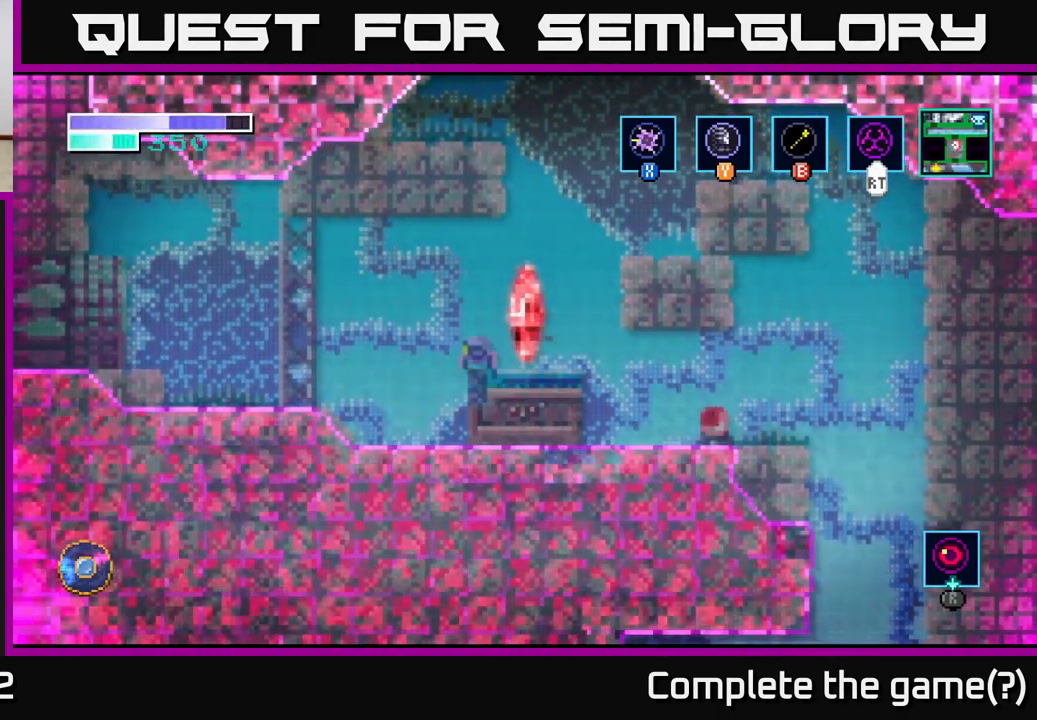
{"buttons": [], "left_stick": "center", "right_stick": "center", "events": []}
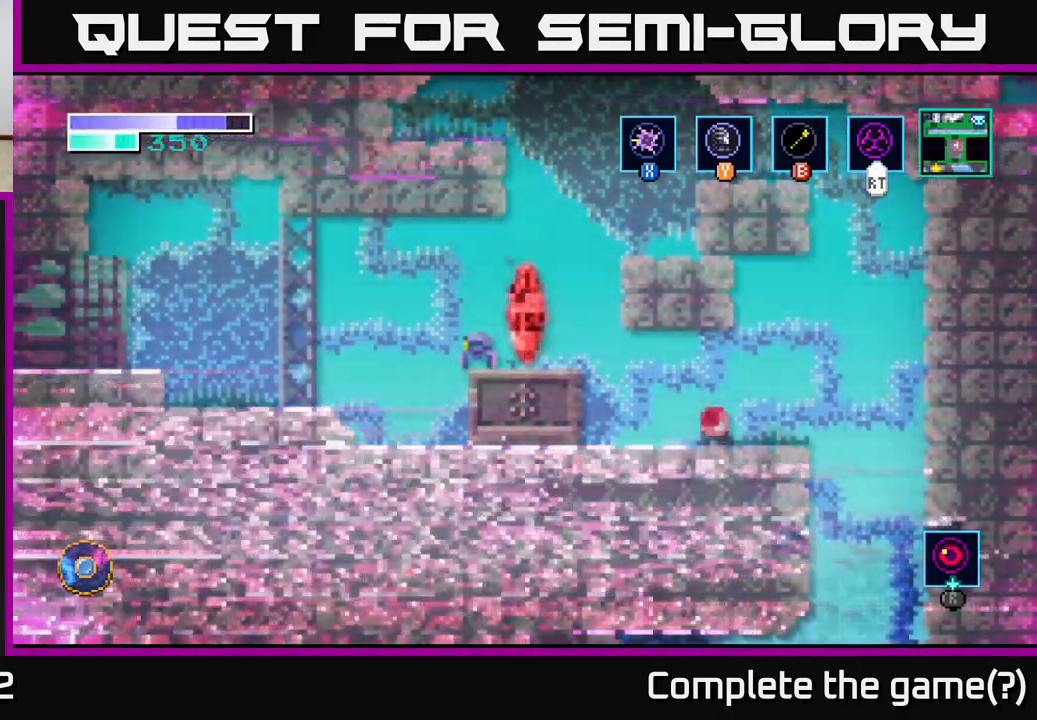
{"buttons": [], "left_stick": "center", "right_stick": "center", "events": [[267, "left_stick", "right"], [484, "left_stick", "center"]]}
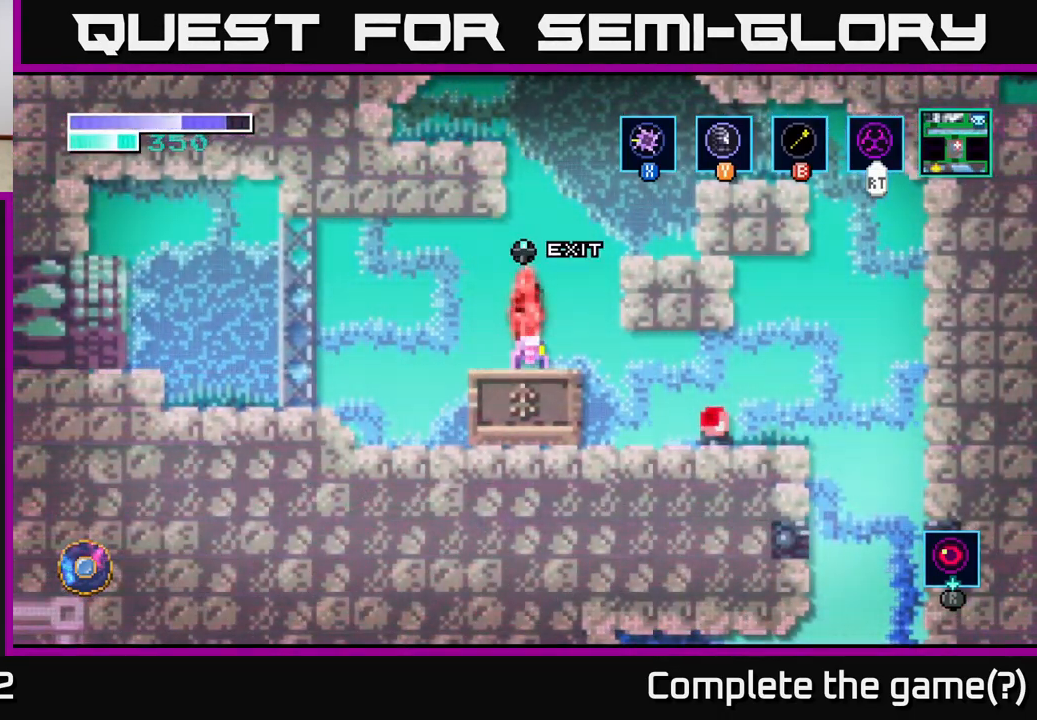
{"buttons": [], "left_stick": "center", "right_stick": "center", "events": []}
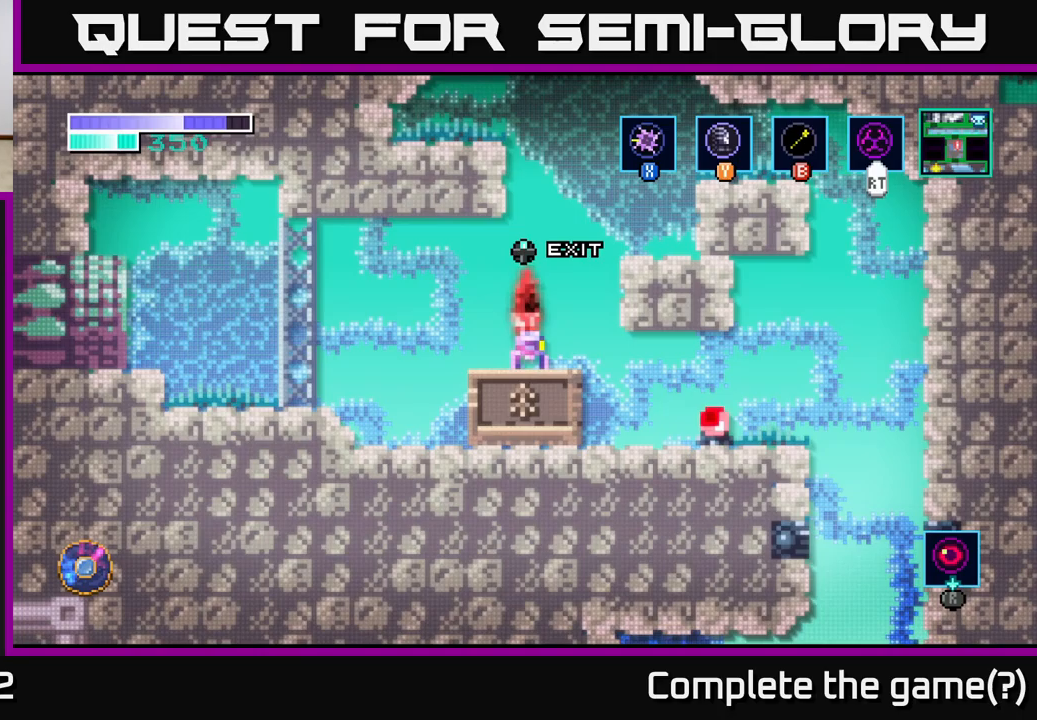
{"buttons": [], "left_stick": "center", "right_stick": "center", "events": [[200, "SELECT", "down"], [350, "SELECT", "up"]]}
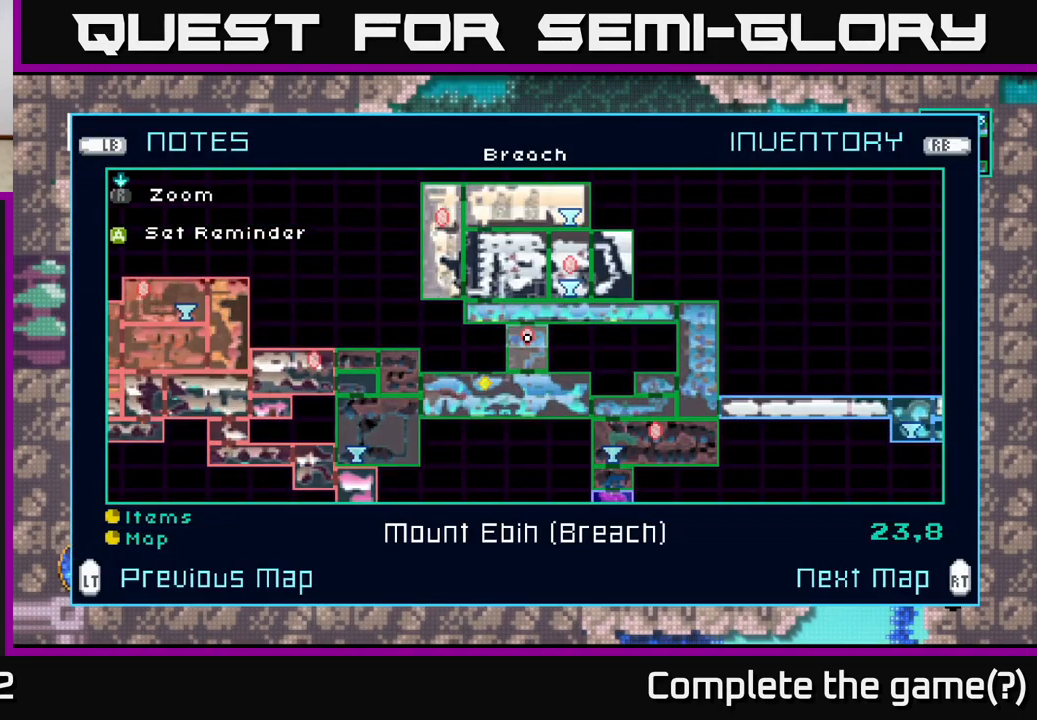
{"buttons": [], "left_stick": "center", "right_stick": "center", "events": []}